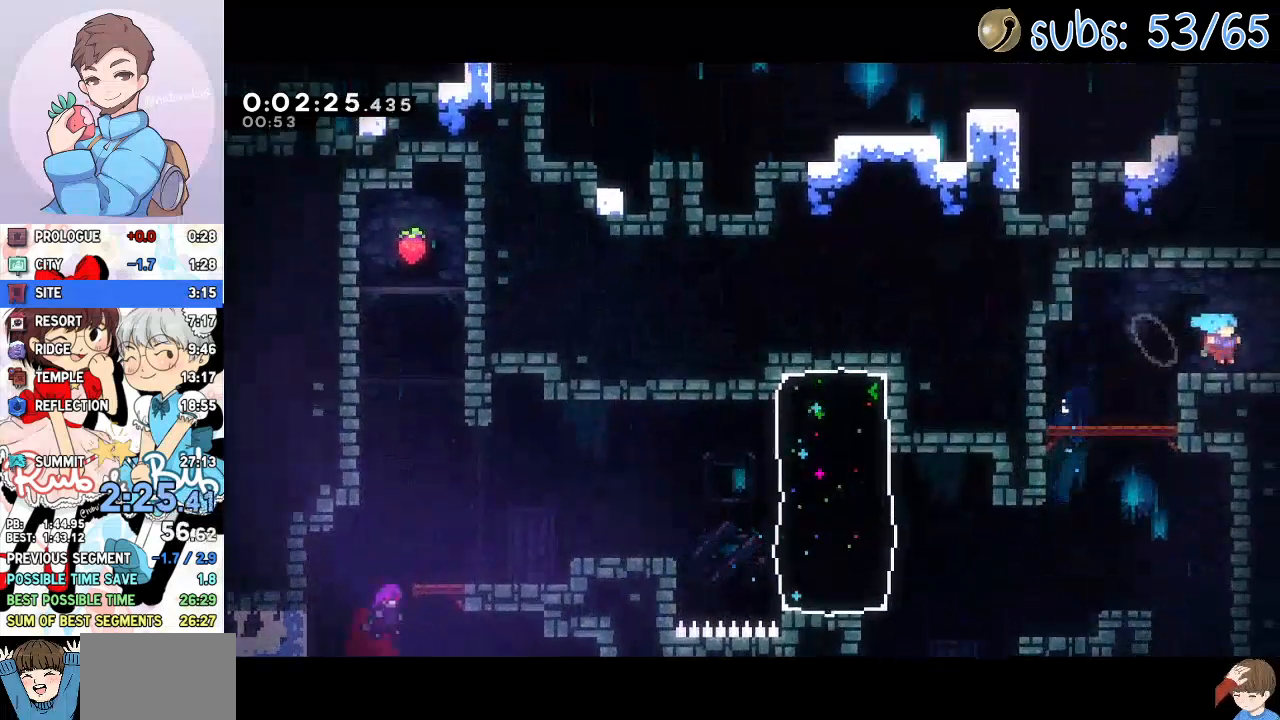
Gameplay with a controller (PlayStation layout); each line is a JSON object with the inputs held at the frame after it. "events" lists button and stick changes between this image and that frame as [ms after this image, input, new state], when the widget could be followed in between. Not read: TOUCHPAD.
{"buttons": ["DPAD_DOWN", "DPAD_RIGHT"], "left_stick": "center", "right_stick": "center", "events": [[133, "SQUARE", "up"]]}
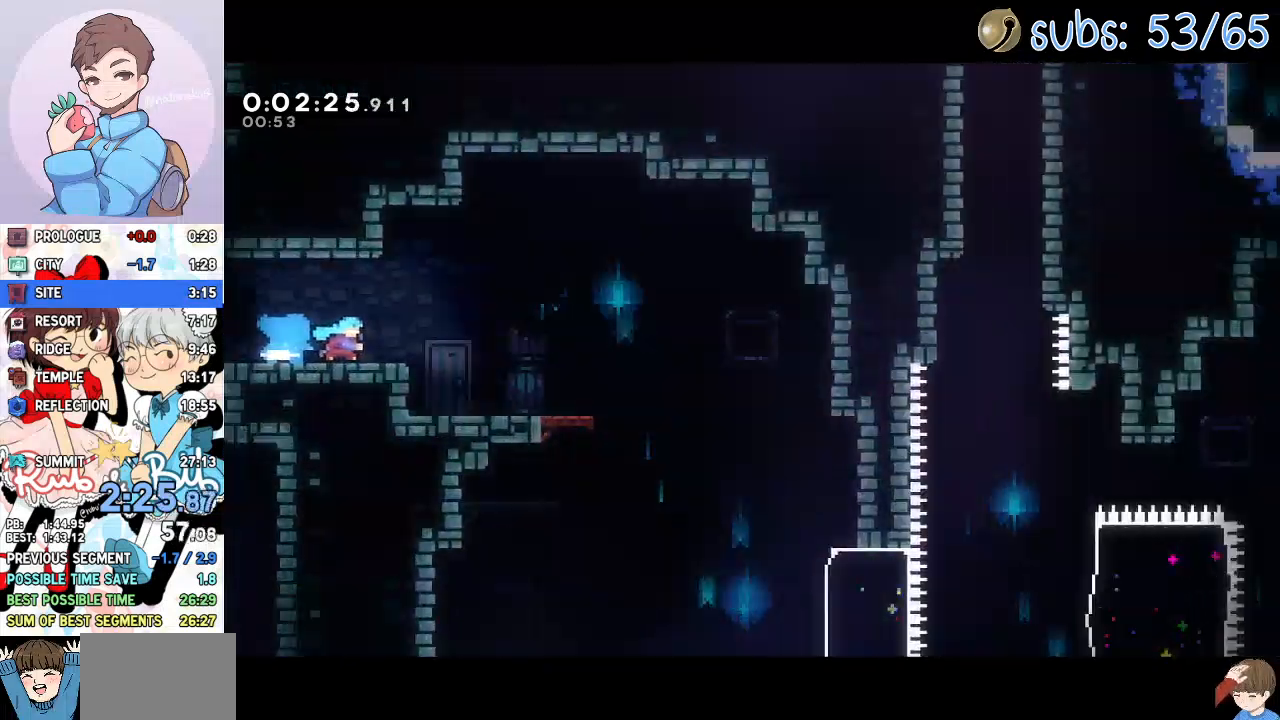
{"buttons": ["DPAD_DOWN", "DPAD_RIGHT"], "left_stick": "center", "right_stick": "center", "events": [[333, "CROSS", "down"], [367, "CROSS", "up"]]}
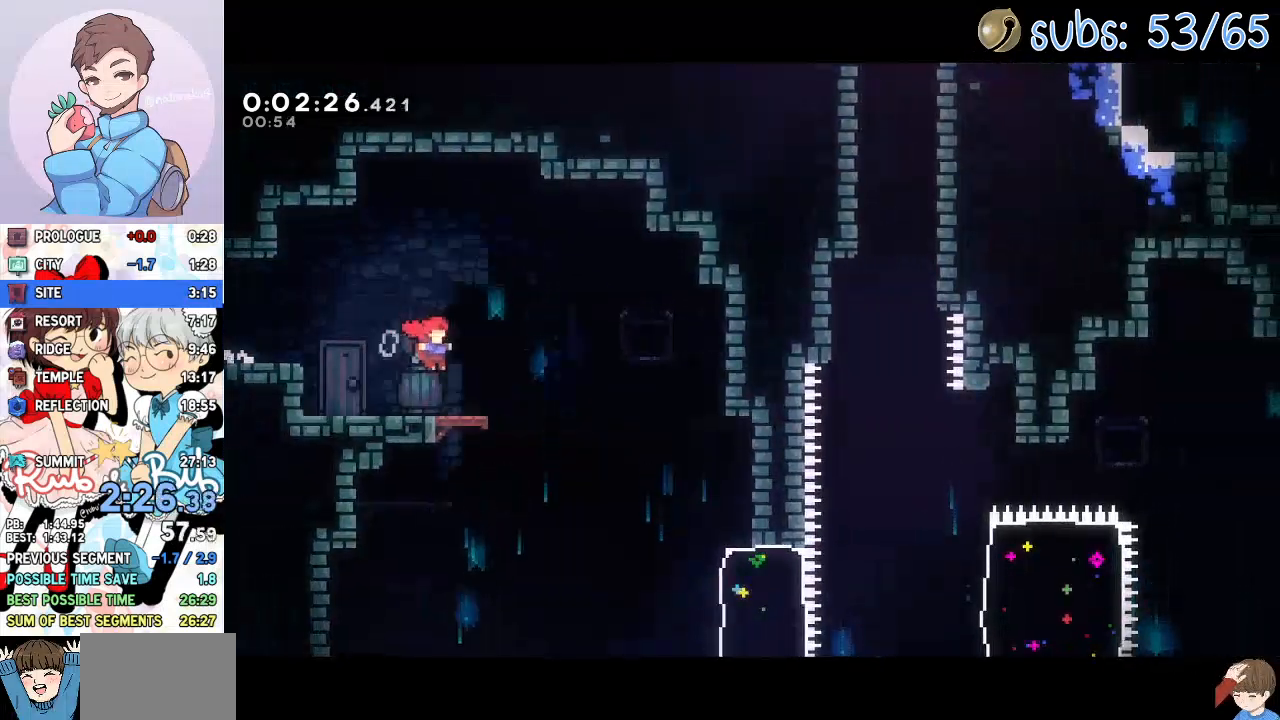
{"buttons": ["DPAD_DOWN", "DPAD_RIGHT"], "left_stick": "center", "right_stick": "center", "events": [[200, "SQUARE", "down"], [283, "SQUARE", "up"]]}
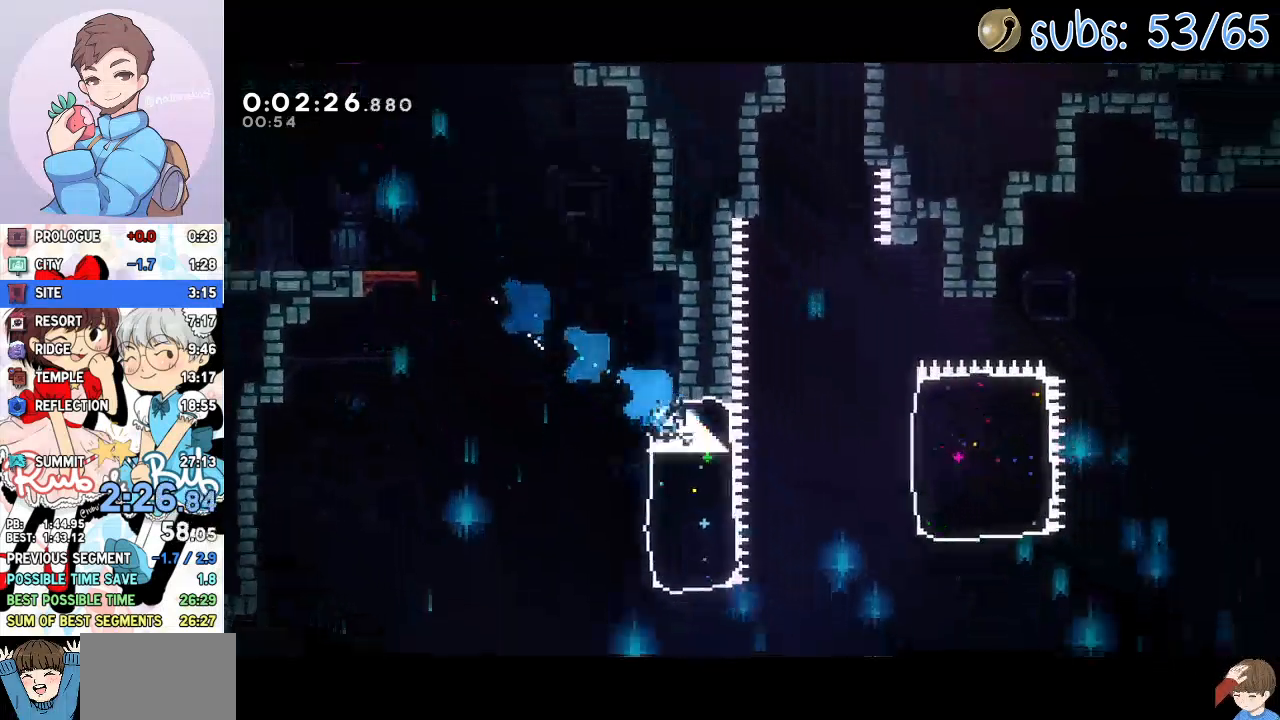
{"buttons": ["DPAD_RIGHT"], "left_stick": "center", "right_stick": "center", "events": [[100, "DPAD_DOWN", "up"], [133, "CROSS", "down"], [233, "CROSS", "up"], [283, "SQUARE", "down"], [400, "SQUARE", "up"]]}
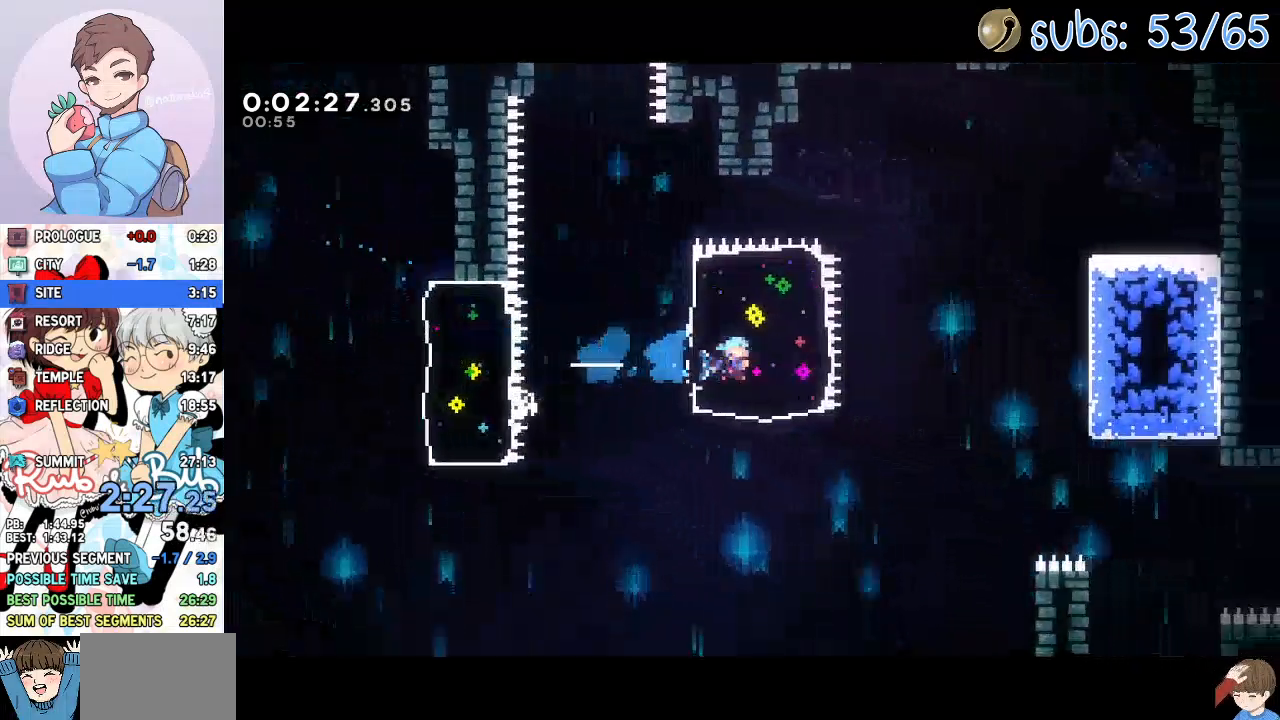
{"buttons": ["L2", "DPAD_DOWN", "DPAD_RIGHT"], "left_stick": "center", "right_stick": "center", "events": [[483, "DPAD_DOWN", "down"], [500, "L2", "down"]]}
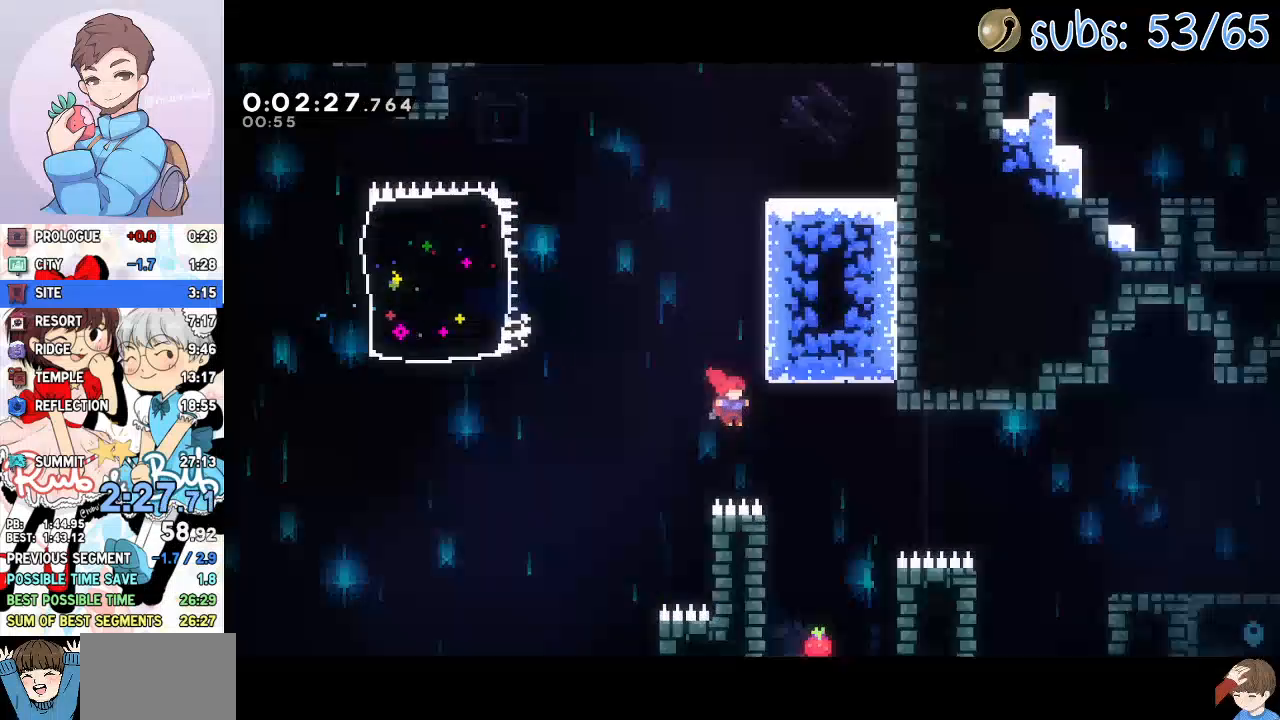
{"buttons": ["CROSS", "R2", "DPAD_RIGHT"], "left_stick": "center", "right_stick": "center", "events": [[100, "SQUARE", "down"], [200, "SQUARE", "up"], [300, "CROSS", "down"], [300, "R2", "down"], [317, "DPAD_DOWN", "up"], [350, "L2", "up"]]}
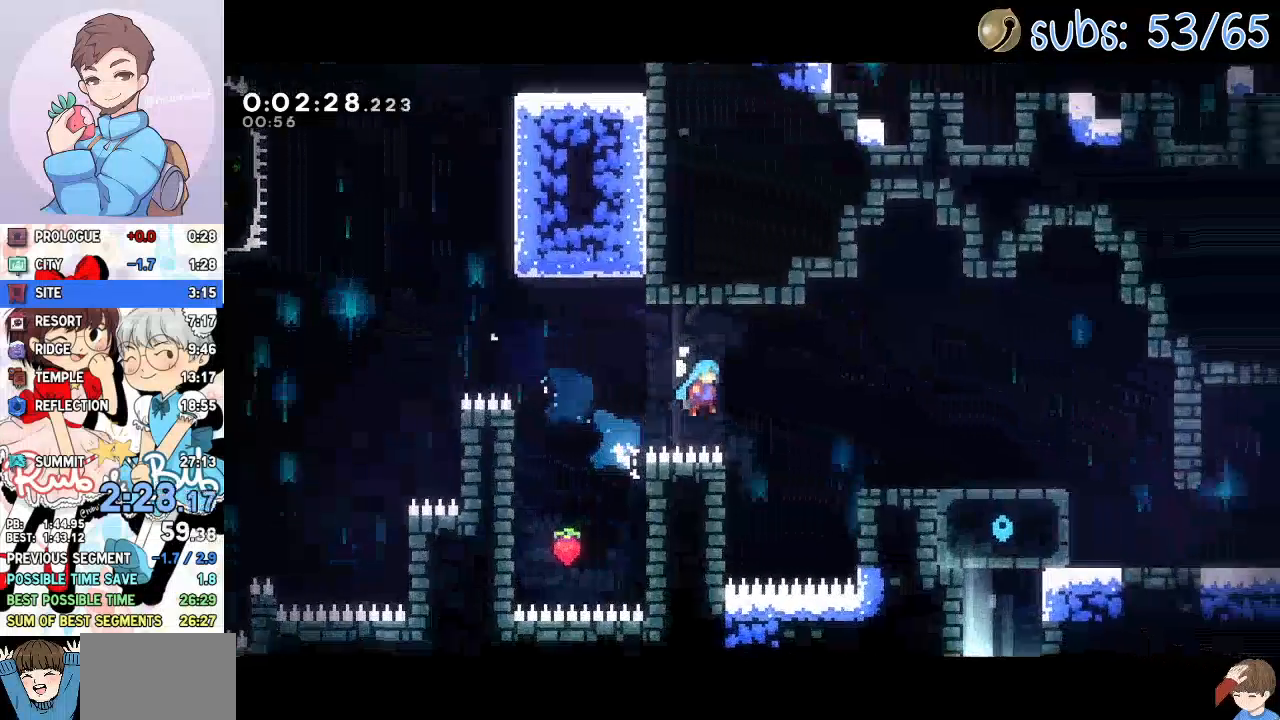
{"buttons": ["SQUARE", "L1", "DPAD_RIGHT"], "left_stick": "center", "right_stick": "center", "events": [[183, "CROSS", "up"], [200, "R2", "up"], [350, "L1", "down"], [450, "SQUARE", "down"]]}
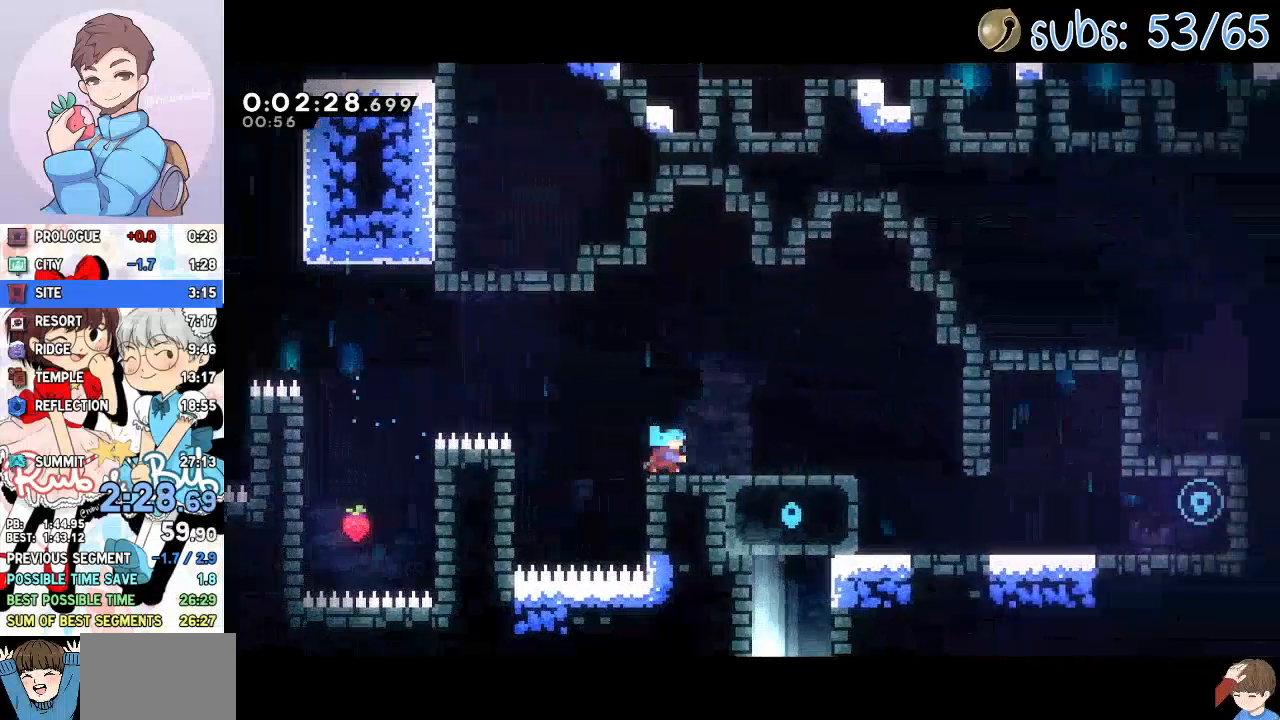
{"buttons": ["CROSS", "DPAD_DOWN", "DPAD_RIGHT"], "left_stick": "center", "right_stick": "center", "events": [[67, "SQUARE", "up"], [133, "L1", "up"], [133, "L2", "down"], [150, "CROSS", "down"], [150, "DPAD_DOWN", "down"], [250, "SQUARE", "down"], [267, "CROSS", "up"], [283, "L2", "up"], [367, "SQUARE", "up"], [467, "CROSS", "down"]]}
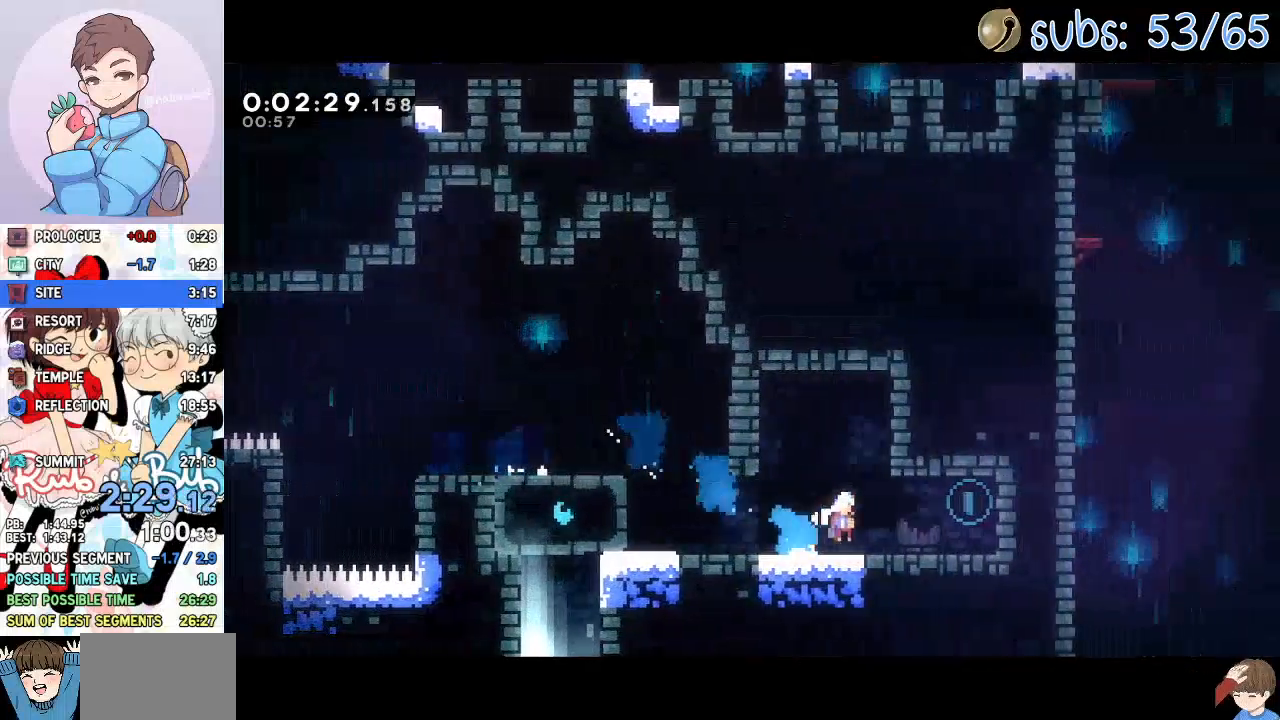
{"buttons": ["CROSS", "DPAD_LEFT"], "left_stick": "center", "right_stick": "center"}